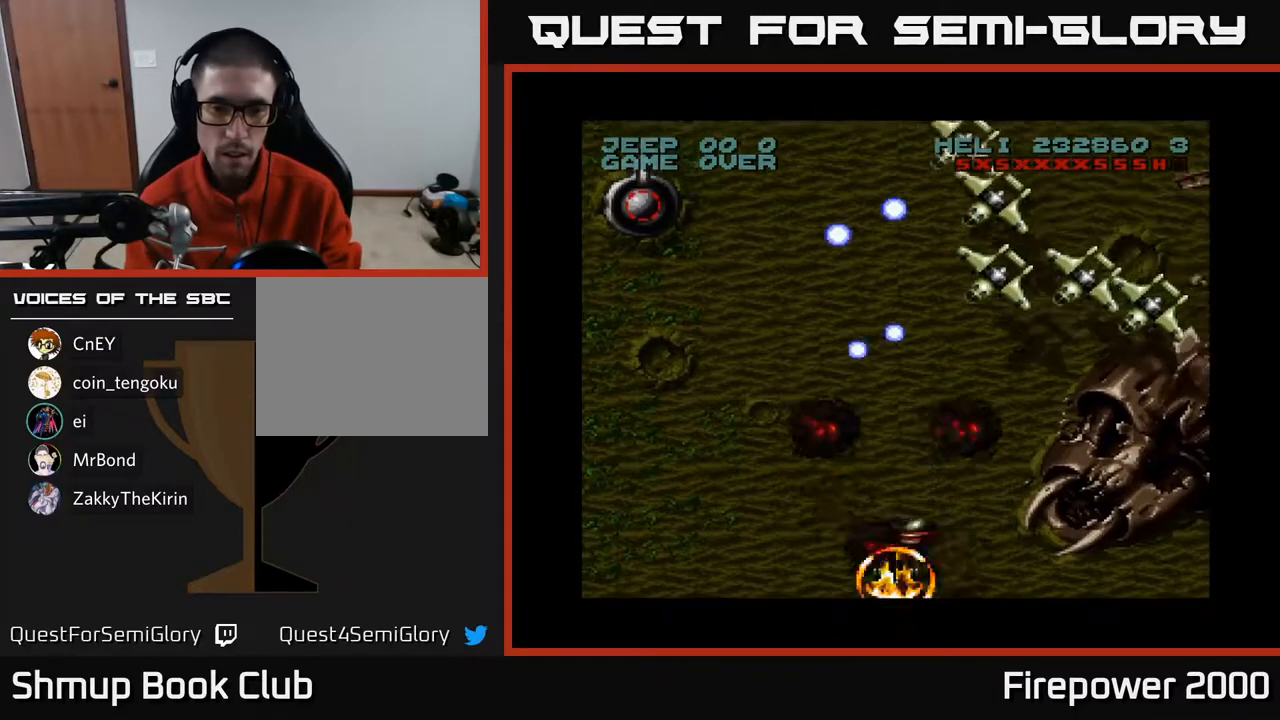
Gameplay with a controller (Xbox layout); each line is a JSON object with the inputs held at the frame after it. "events" lists button and stick changes between this image and that frame as [ms after this image, input, new state], when the widget could be followed in between.
{"buttons": ["A", "DPAD_LEFT"], "left_stick": "center", "right_stick": "center", "events": [[183, "DPAD_RIGHT", "up"], [233, "DPAD_LEFT", "down"], [267, "DPAD_UP", "up"]]}
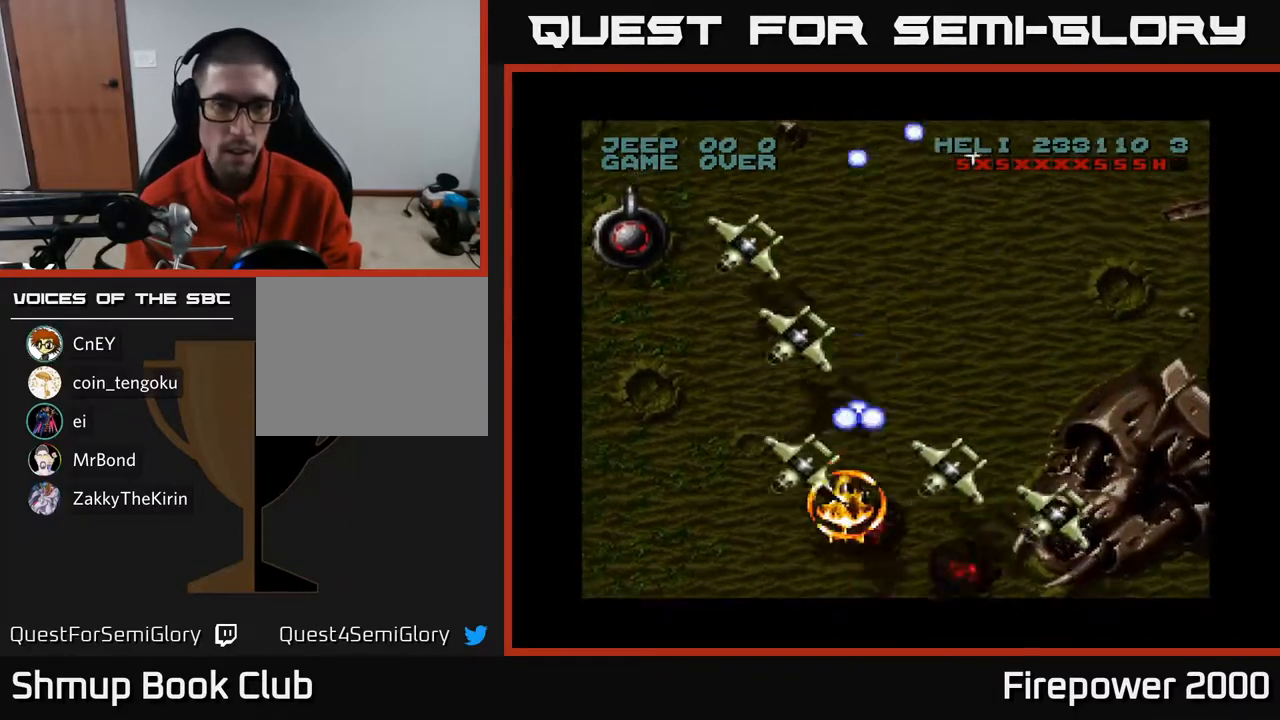
{"buttons": ["A", "DPAD_UP", "DPAD_LEFT"], "left_stick": "center", "right_stick": "center", "events": [[383, "DPAD_UP", "down"]]}
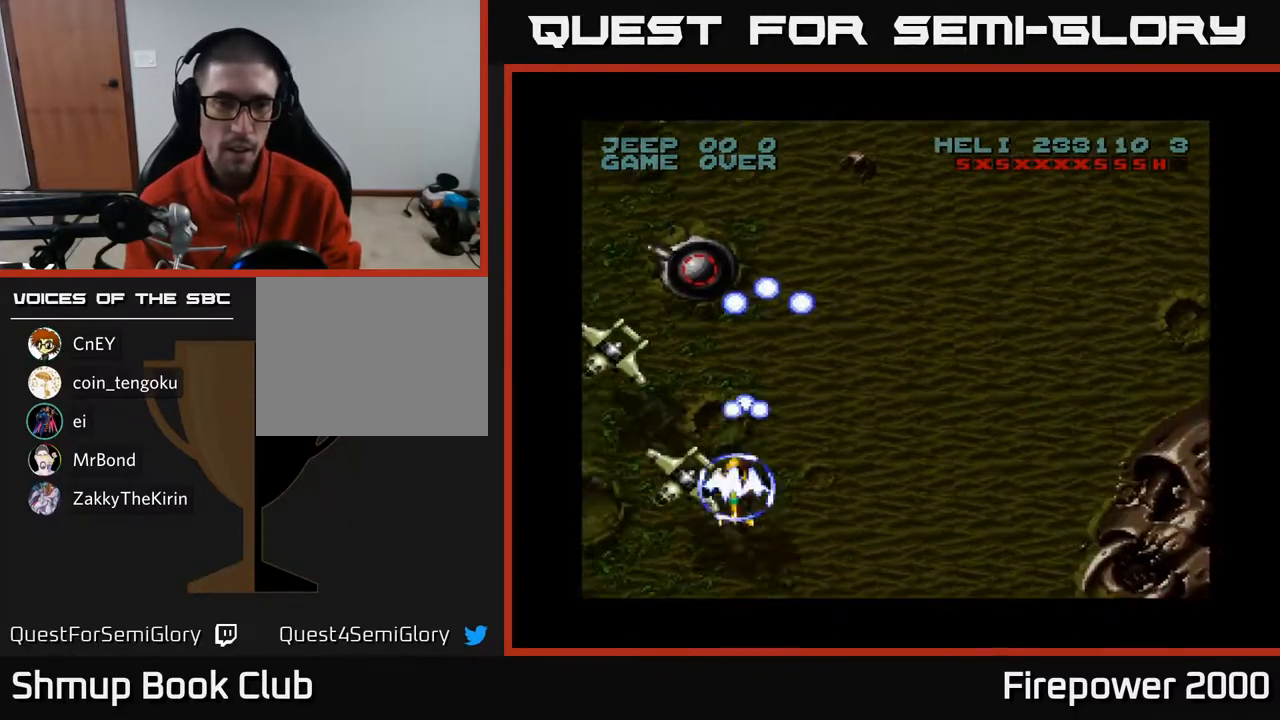
{"buttons": ["A", "DPAD_UP"], "left_stick": "center", "right_stick": "center", "events": [[117, "DPAD_LEFT", "up"]]}
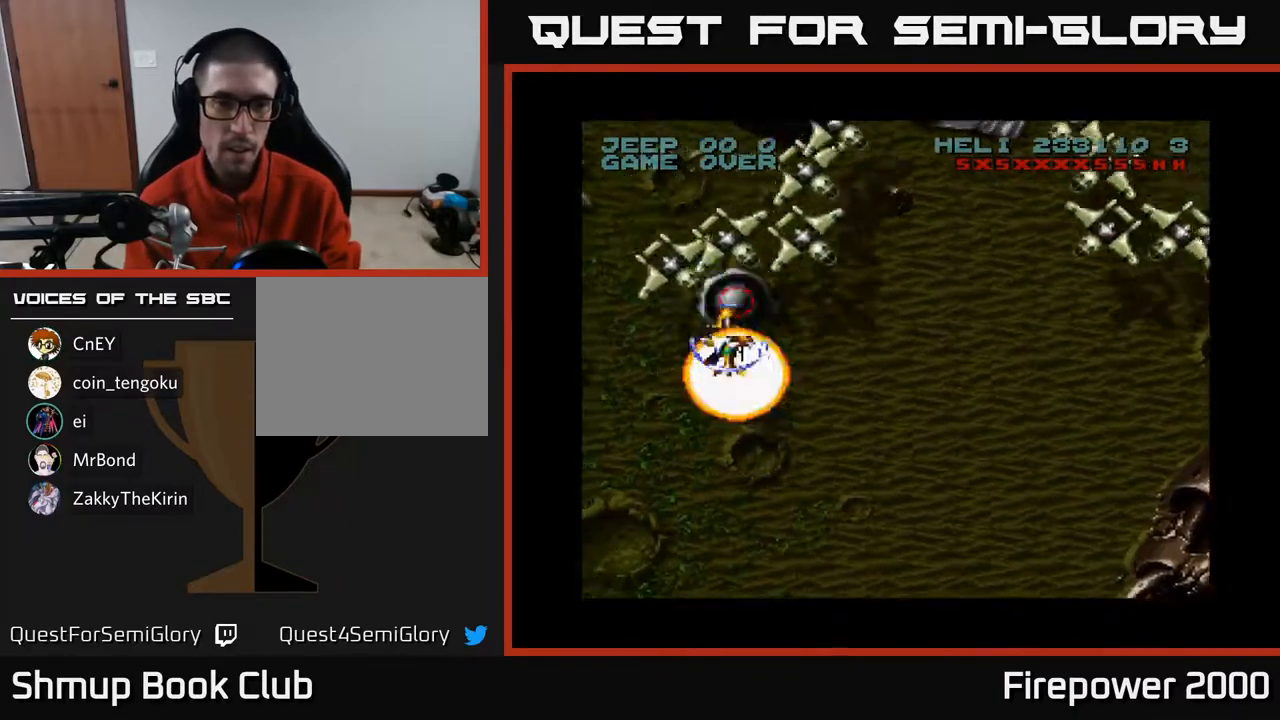
{"buttons": ["A", "DPAD_DOWN", "DPAD_LEFT"], "left_stick": "center", "right_stick": "center", "events": [[100, "DPAD_UP", "up"], [133, "DPAD_DOWN", "down"], [200, "DPAD_RIGHT", "down"], [367, "DPAD_RIGHT", "up"], [467, "DPAD_LEFT", "down"]]}
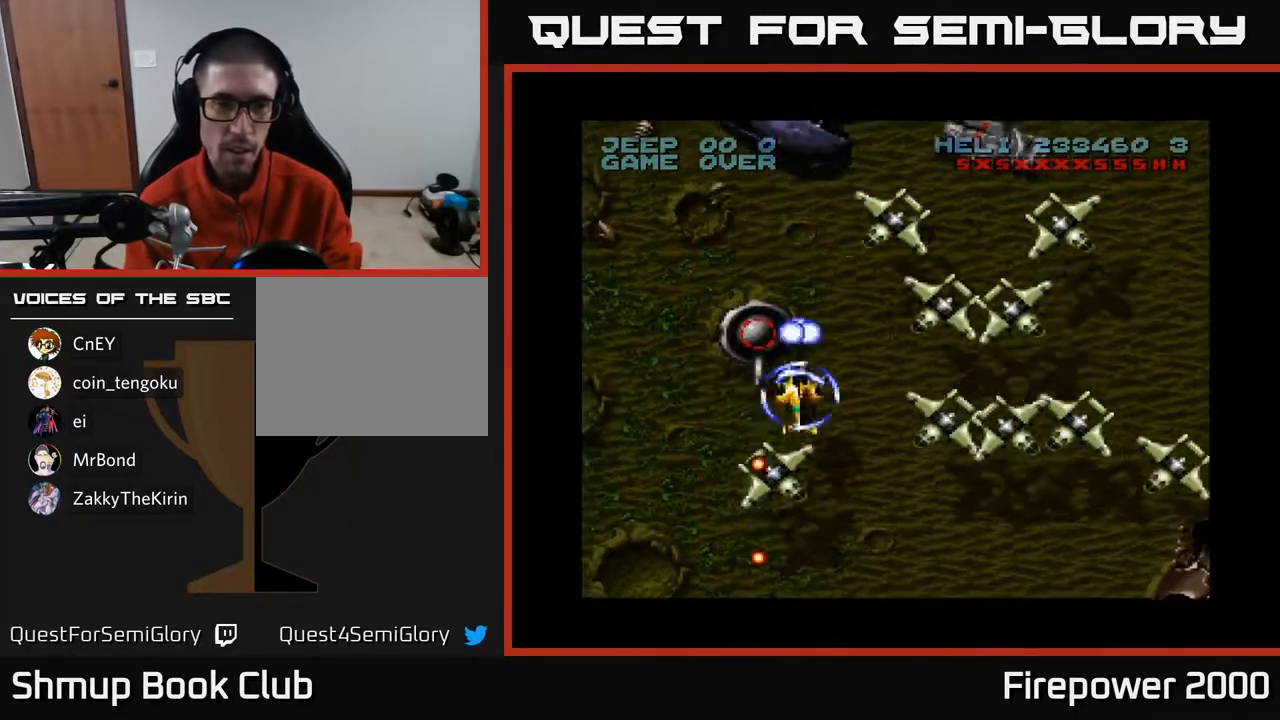
{"buttons": ["A", "DPAD_DOWN"], "left_stick": "center", "right_stick": "center", "events": [[83, "DPAD_LEFT", "up"]]}
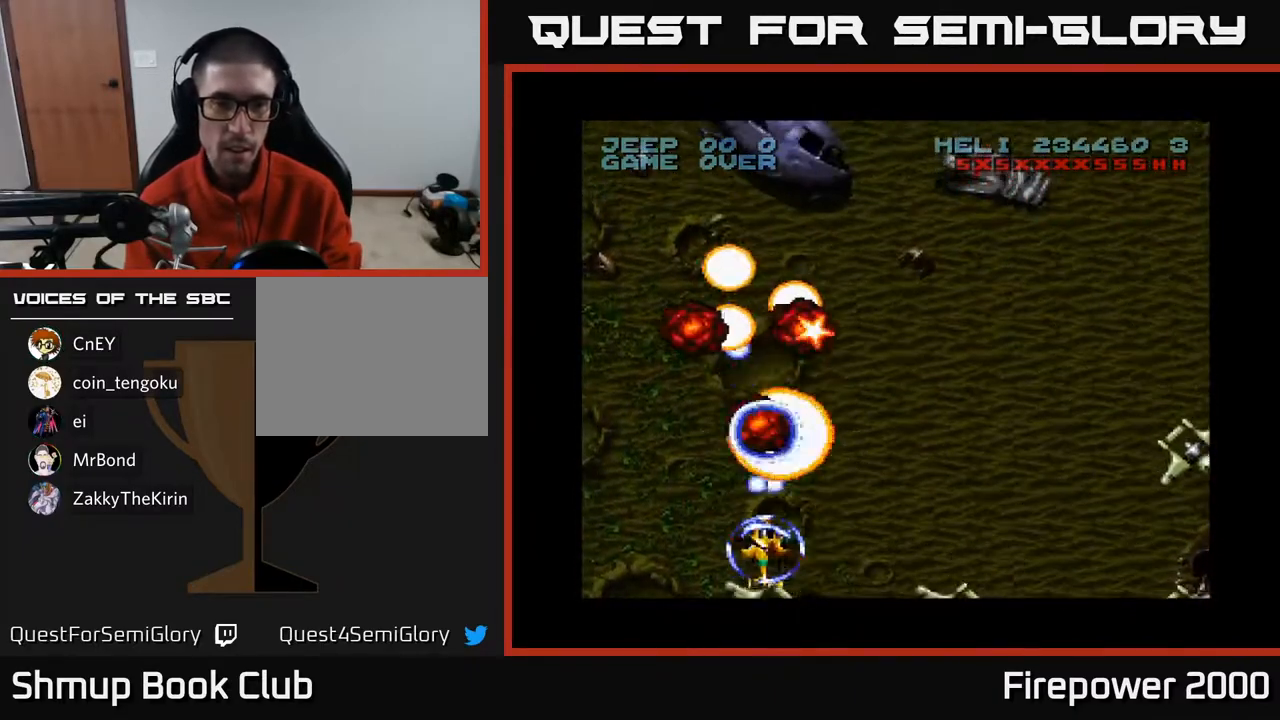
{"buttons": ["A", "DPAD_UP"], "left_stick": "center", "right_stick": "center", "events": [[67, "DPAD_DOWN", "up"], [67, "DPAD_LEFT", "down"], [100, "DPAD_LEFT", "up"], [100, "DPAD_UP", "down"], [183, "DPAD_RIGHT", "down"], [467, "DPAD_RIGHT", "up"]]}
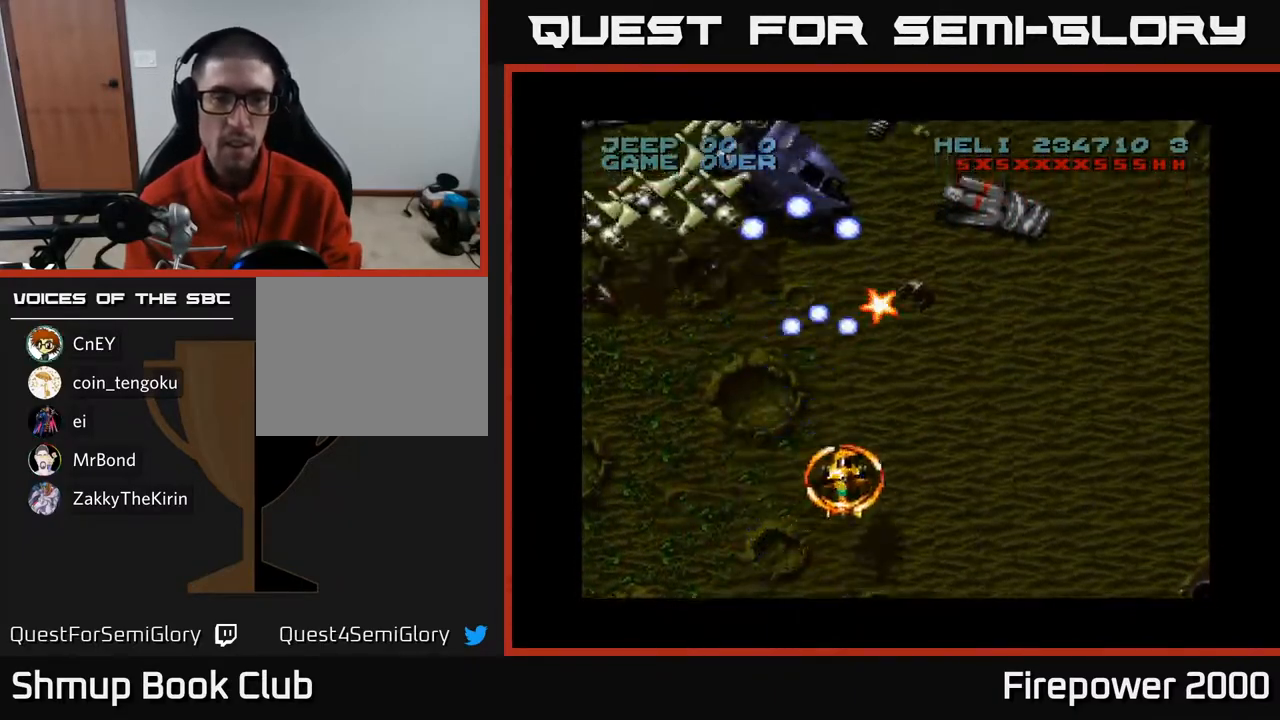
{"buttons": ["A", "DPAD_DOWN", "DPAD_RIGHT"], "left_stick": "center", "right_stick": "center", "events": [[17, "DPAD_LEFT", "down"], [100, "DPAD_UP", "up"], [250, "DPAD_DOWN", "down"], [300, "DPAD_LEFT", "up"], [350, "DPAD_RIGHT", "down"]]}
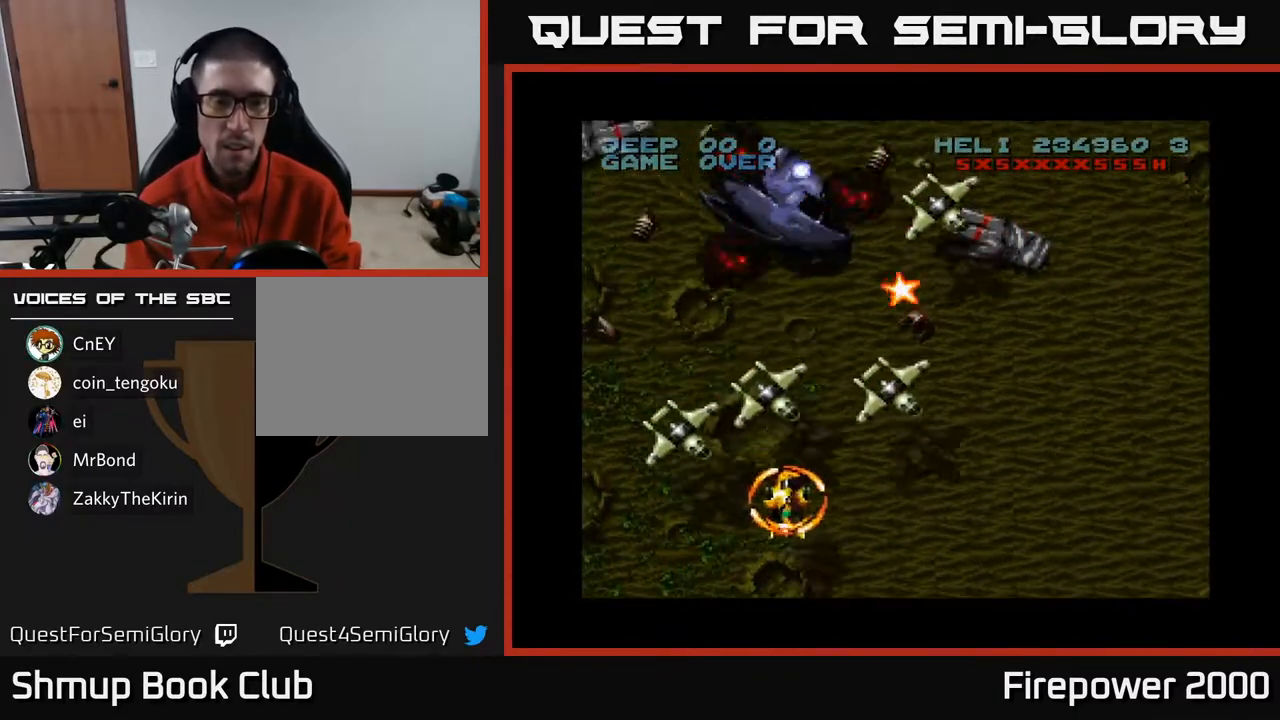
{"buttons": ["A", "DPAD_UP"], "left_stick": "center", "right_stick": "center", "events": [[117, "DPAD_DOWN", "up"], [217, "DPAD_UP", "down"], [283, "DPAD_RIGHT", "up"]]}
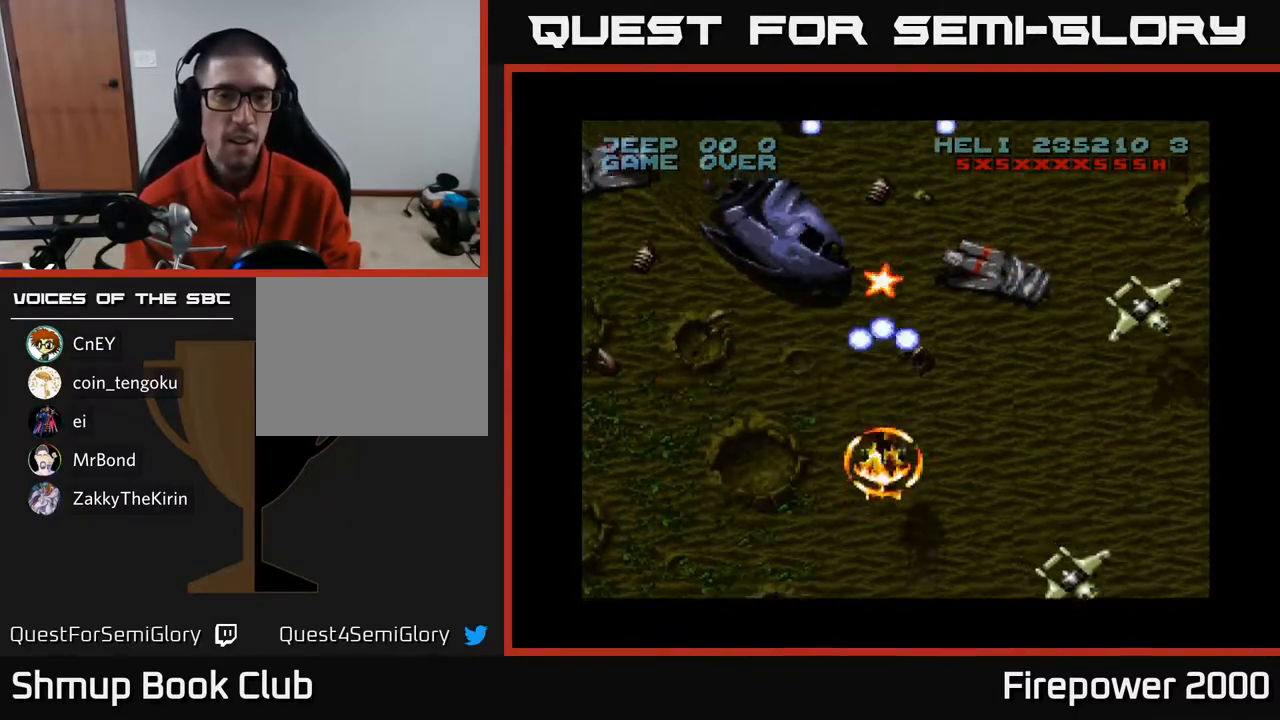
{"buttons": ["A", "DPAD_UP", "DPAD_LEFT"], "left_stick": "center", "right_stick": "center", "events": [[333, "DPAD_LEFT", "down"]]}
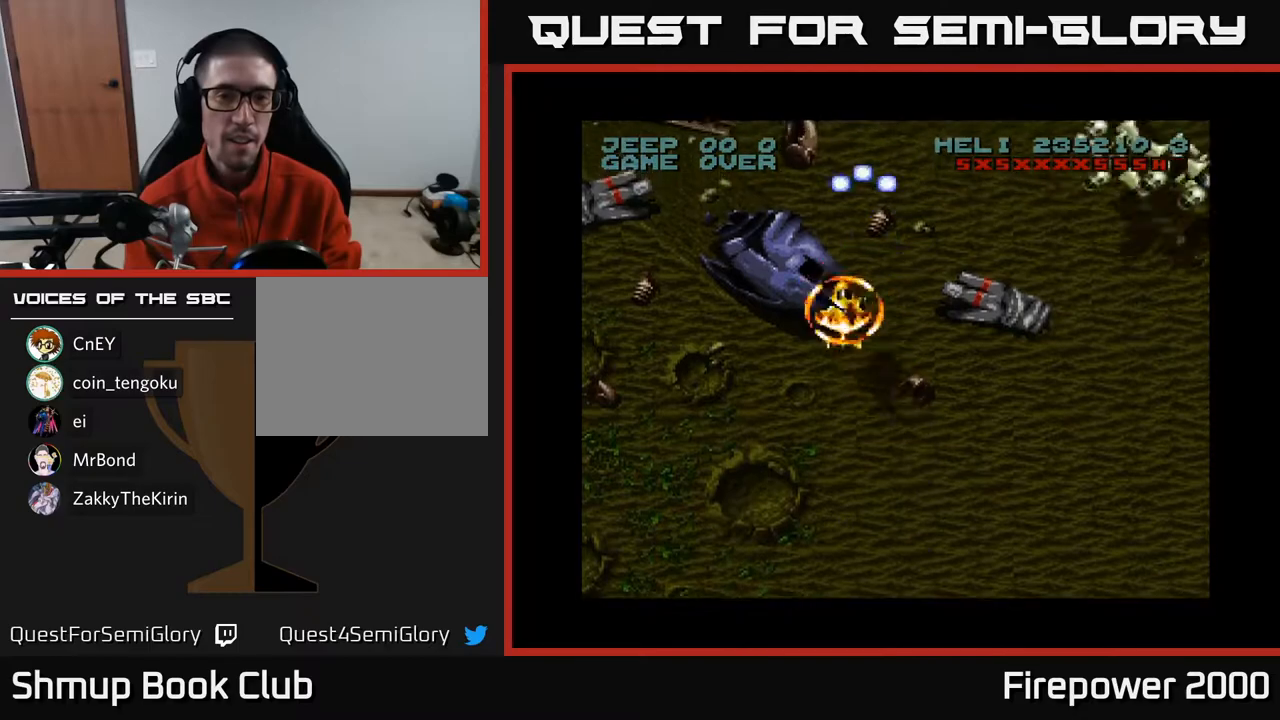
{"buttons": ["A", "DPAD_DOWN"], "left_stick": "center", "right_stick": "center", "events": [[67, "DPAD_LEFT", "up"], [133, "DPAD_RIGHT", "down"], [150, "DPAD_UP", "up"], [217, "DPAD_DOWN", "down"], [450, "DPAD_RIGHT", "up"]]}
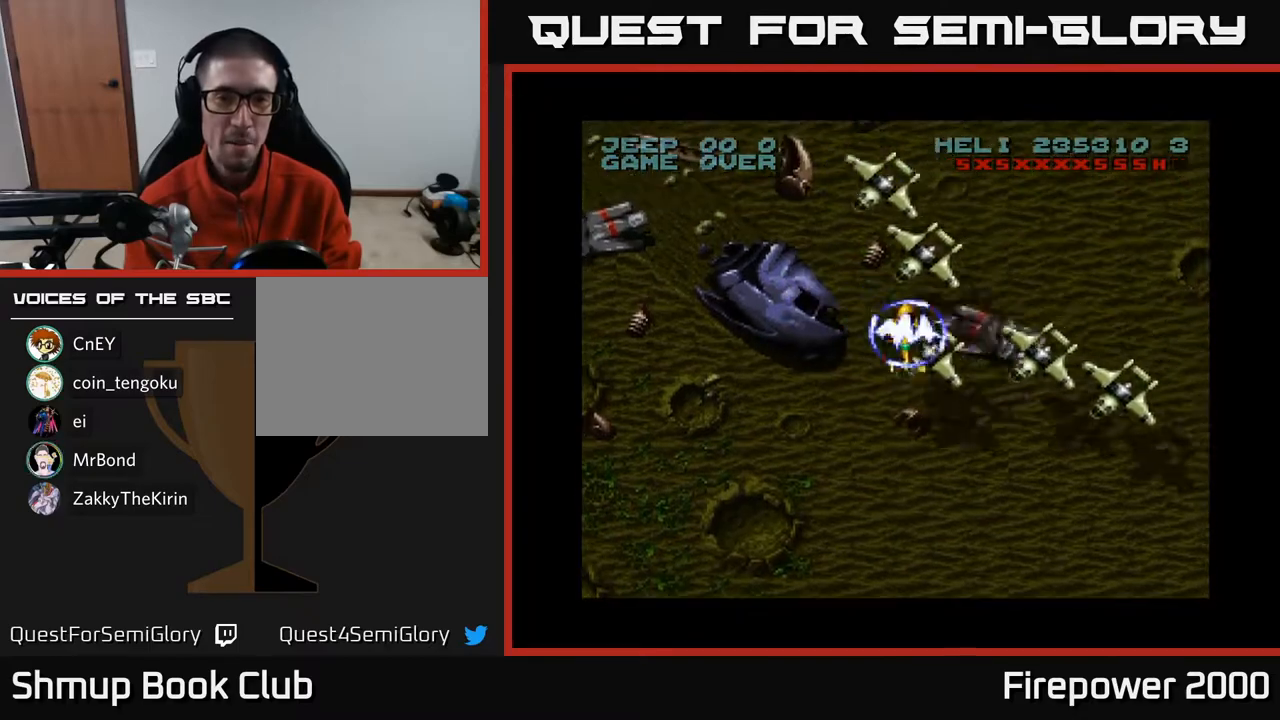
{"buttons": ["A", "DPAD_DOWN", "DPAD_LEFT"], "left_stick": "center", "right_stick": "center", "events": [[33, "DPAD_LEFT", "down"]]}
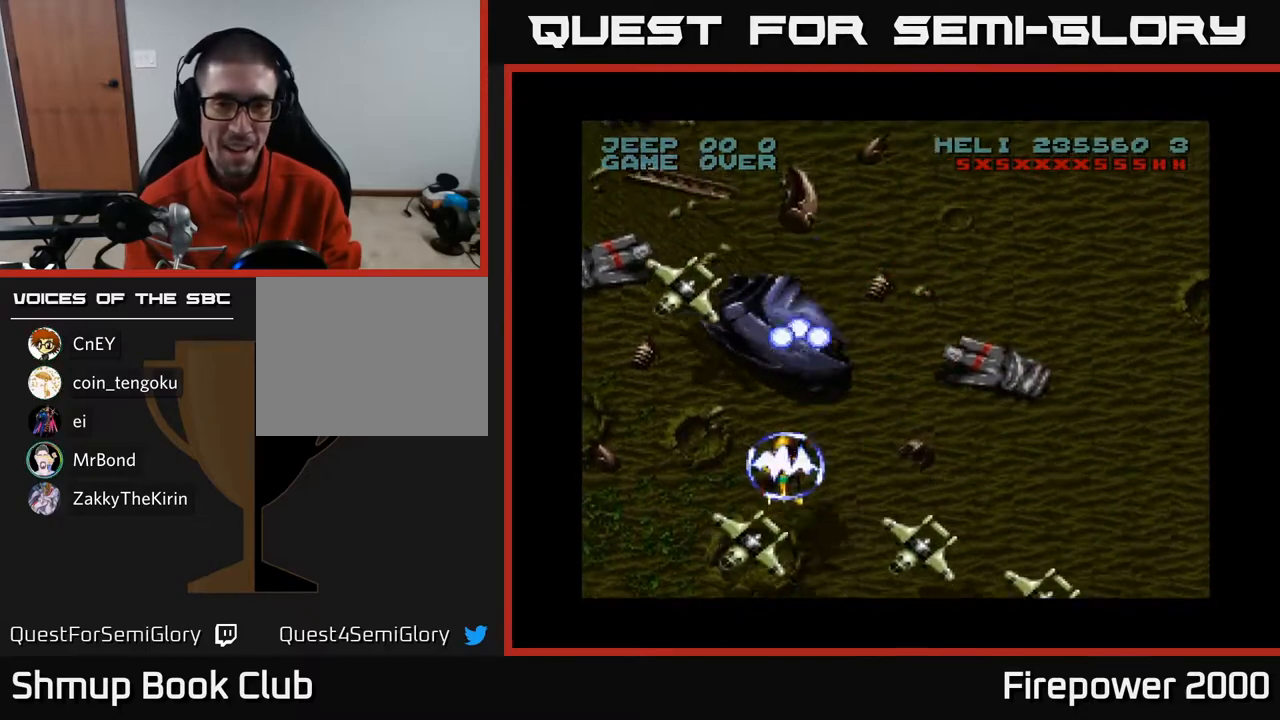
{"buttons": ["A", "DPAD_RIGHT"], "left_stick": "center", "right_stick": "center", "events": [[50, "DPAD_LEFT", "up"], [100, "DPAD_RIGHT", "down"], [483, "DPAD_DOWN", "up"]]}
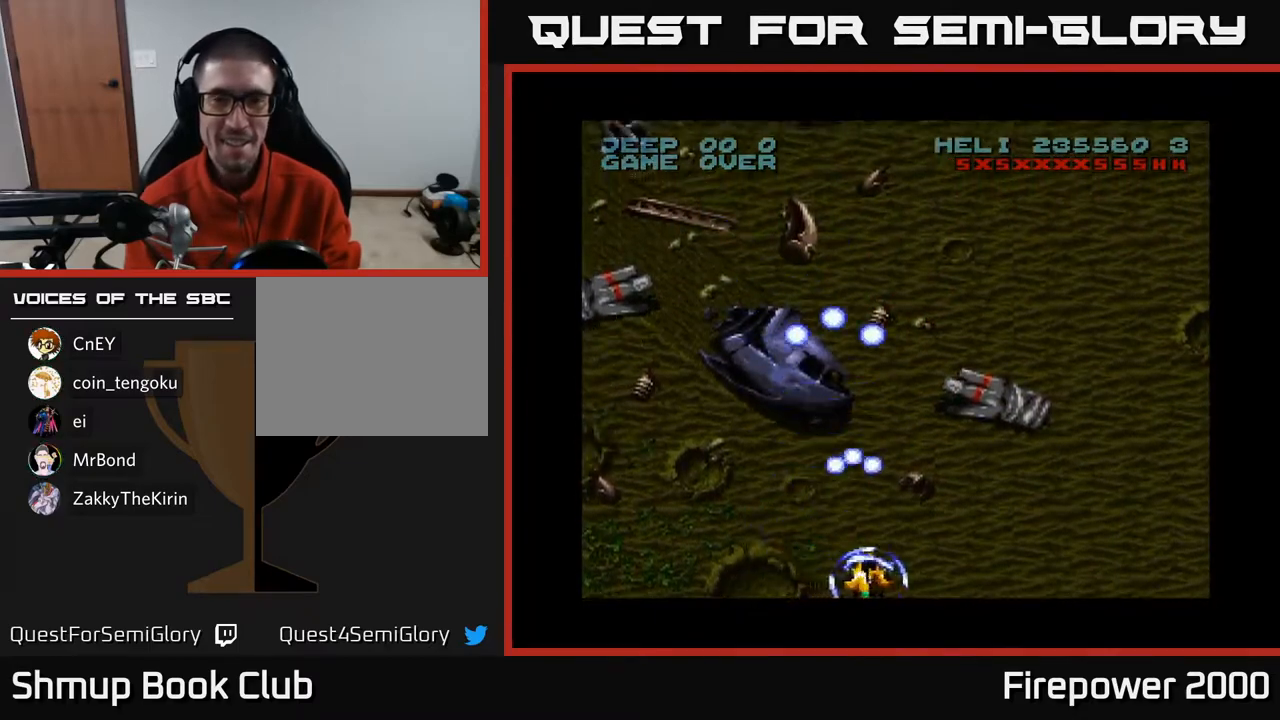
{"buttons": ["A", "DPAD_UP", "DPAD_RIGHT"], "left_stick": "center", "right_stick": "center", "events": [[500, "DPAD_UP", "down"]]}
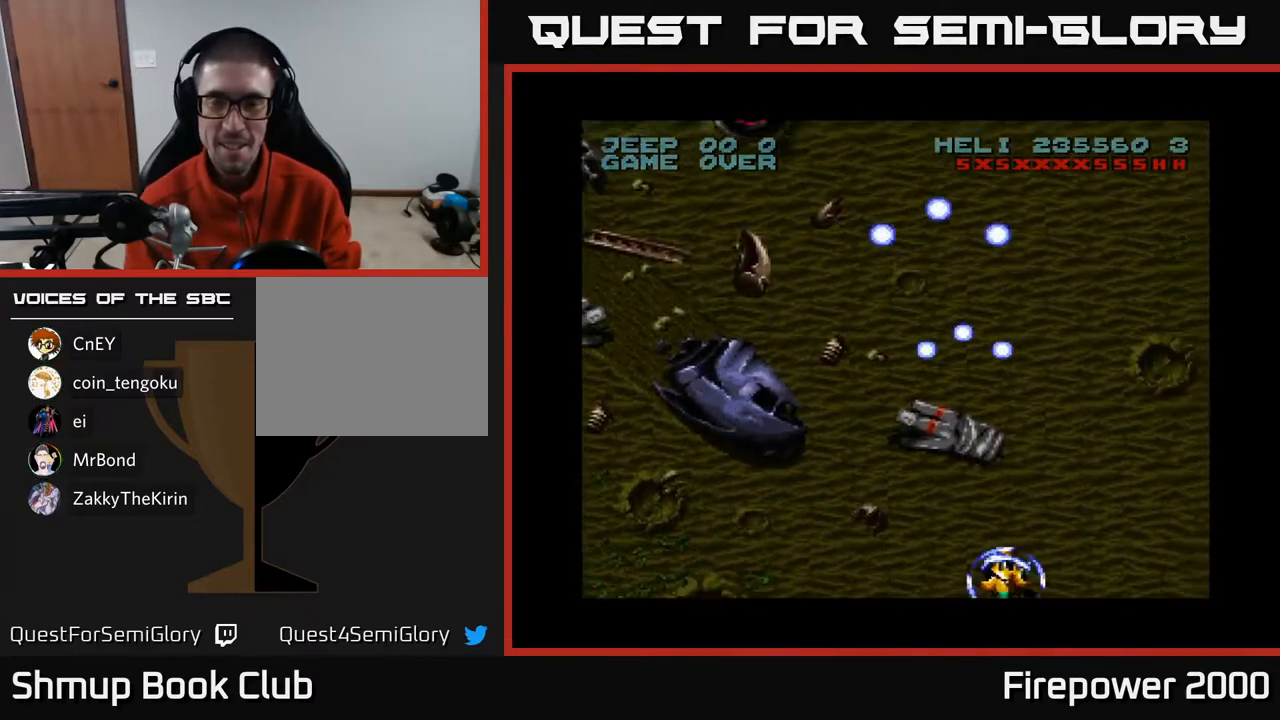
{"buttons": ["A", "DPAD_RIGHT"], "left_stick": "center", "right_stick": "center", "events": [[67, "DPAD_UP", "up"]]}
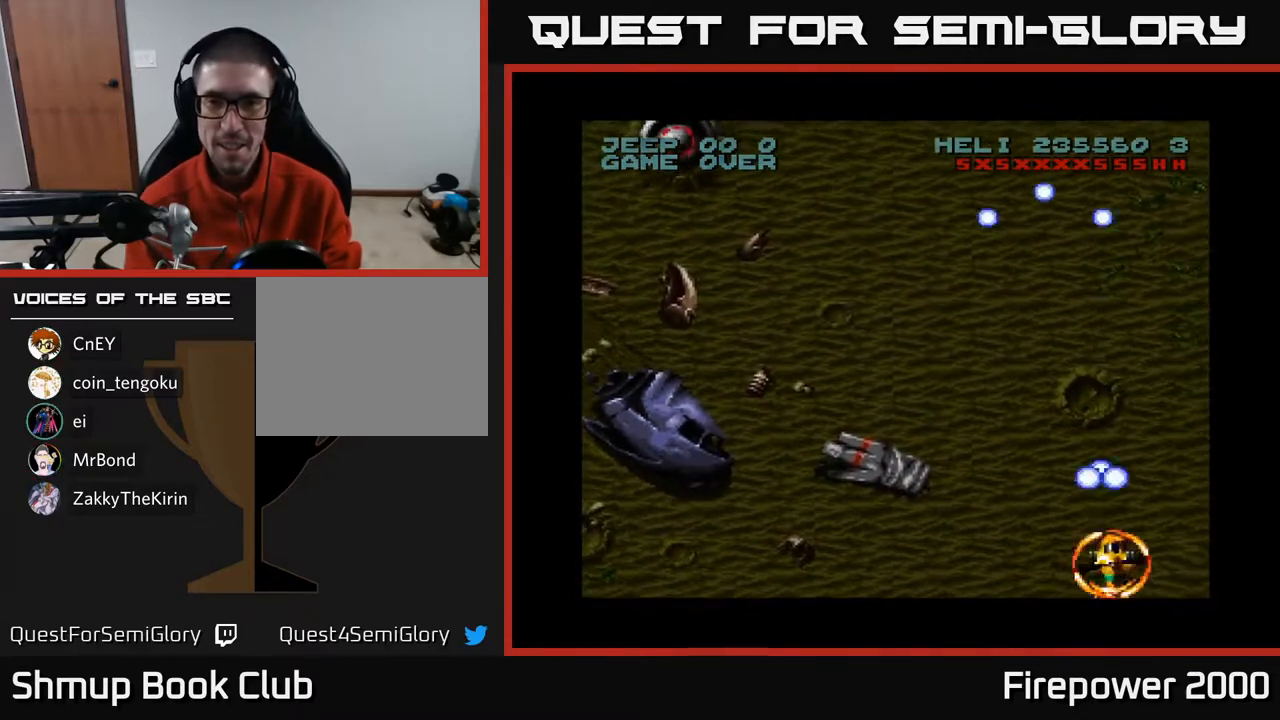
{"buttons": ["A", "DPAD_DOWN"], "left_stick": "center", "right_stick": "center", "events": [[283, "DPAD_DOWN", "down"], [383, "DPAD_RIGHT", "up"]]}
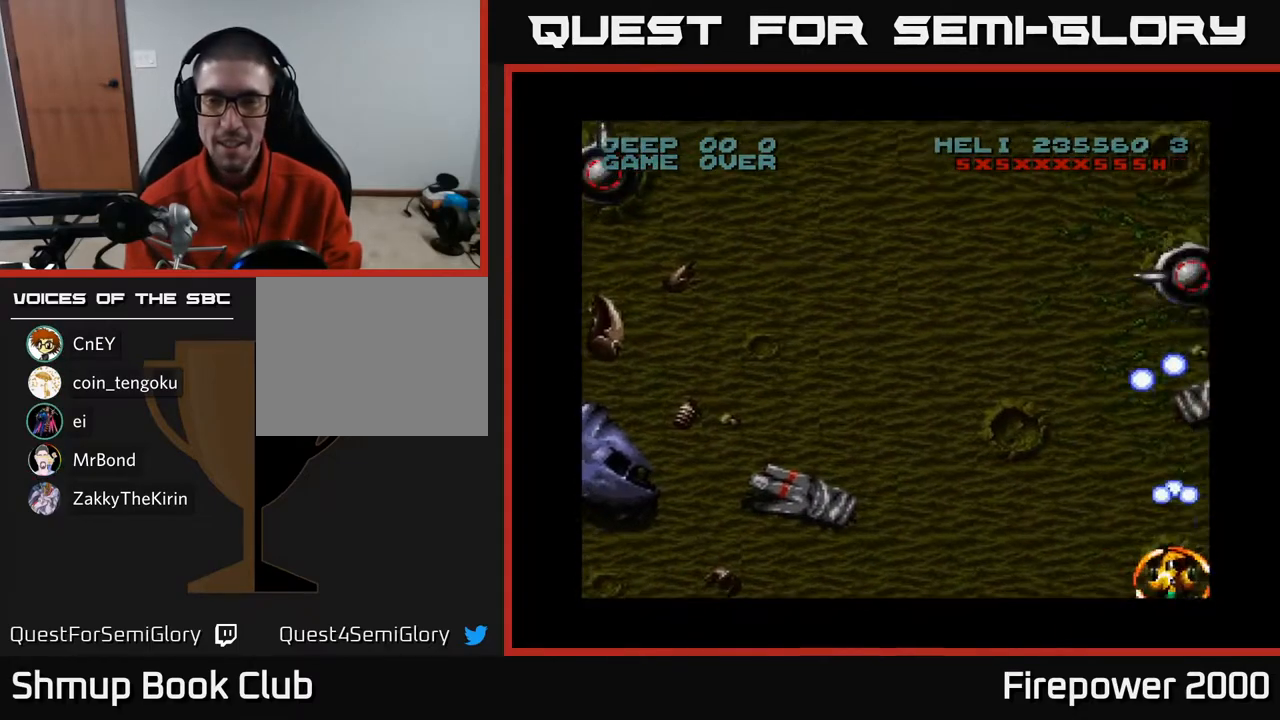
{"buttons": ["A", "DPAD_UP"], "left_stick": "center", "right_stick": "center", "events": [[17, "DPAD_LEFT", "down"], [50, "DPAD_DOWN", "up"], [200, "DPAD_LEFT", "up"], [200, "DPAD_UP", "down"], [233, "DPAD_RIGHT", "down"], [483, "DPAD_RIGHT", "up"]]}
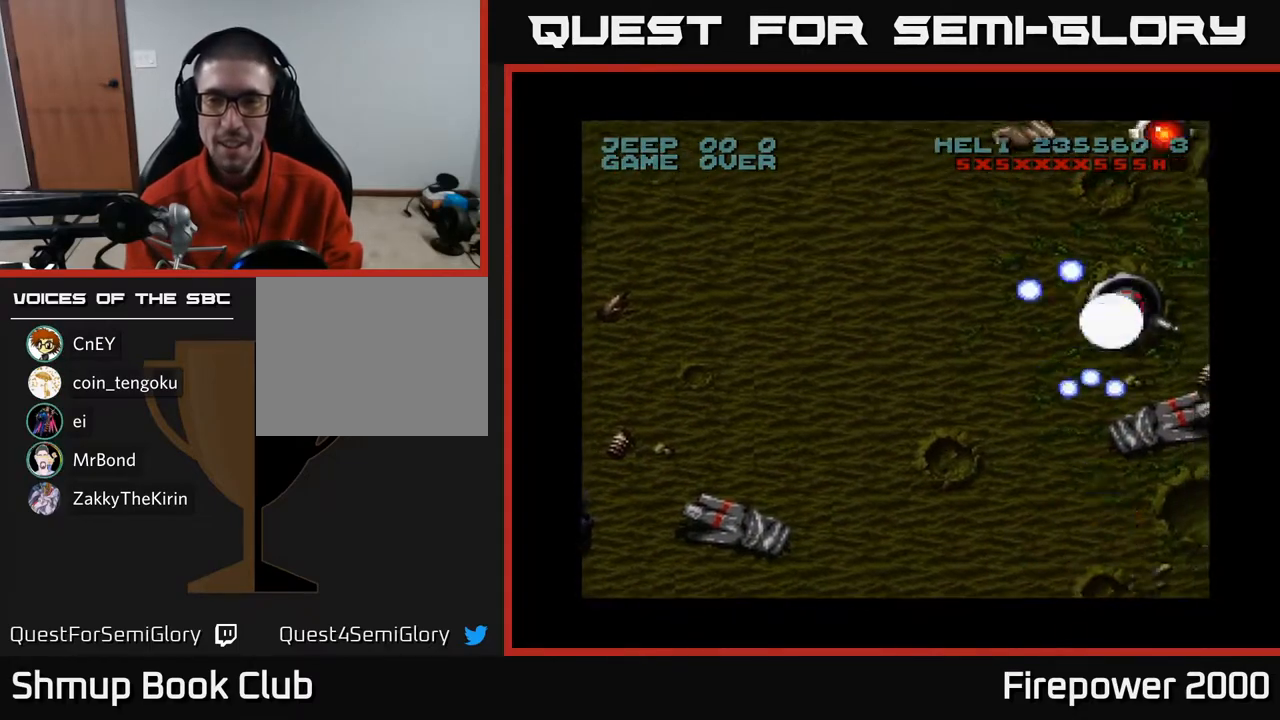
{"buttons": ["A", "DPAD_UP"], "left_stick": "center", "right_stick": "center", "events": []}
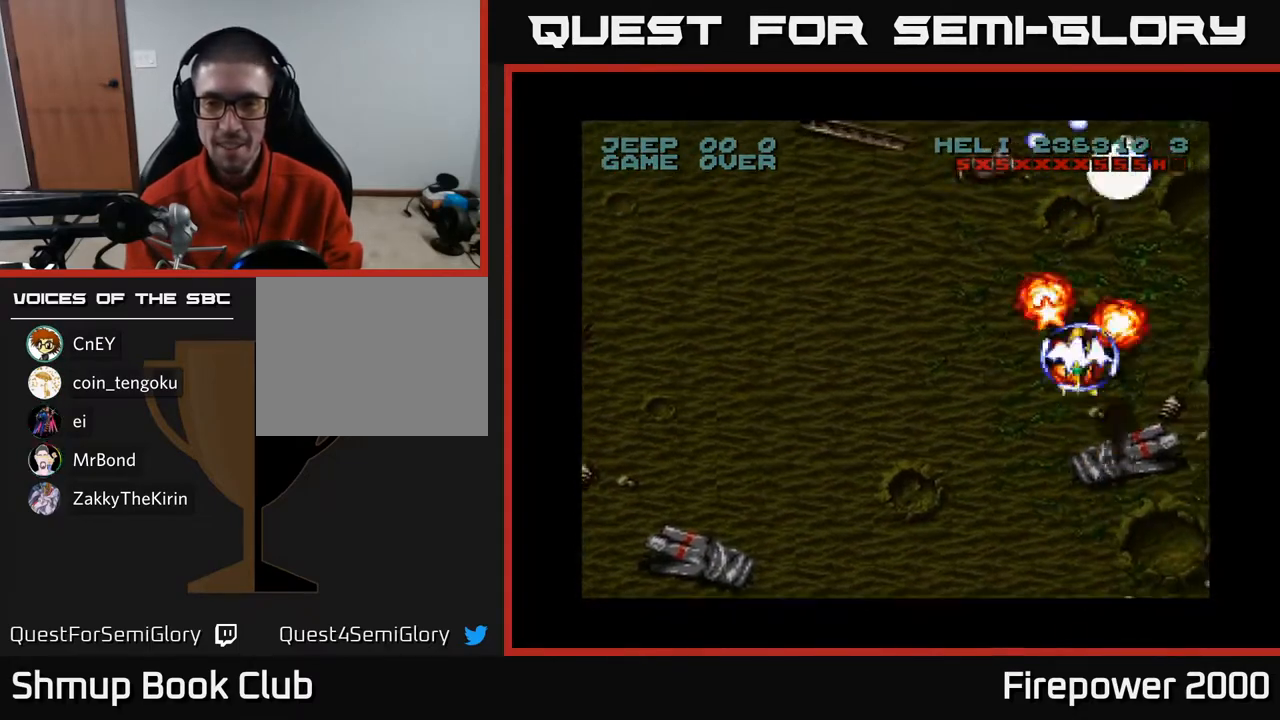
{"buttons": ["A", "DPAD_UP"], "left_stick": "center", "right_stick": "center", "events": [[100, "DPAD_RIGHT", "down"], [233, "DPAD_RIGHT", "up"]]}
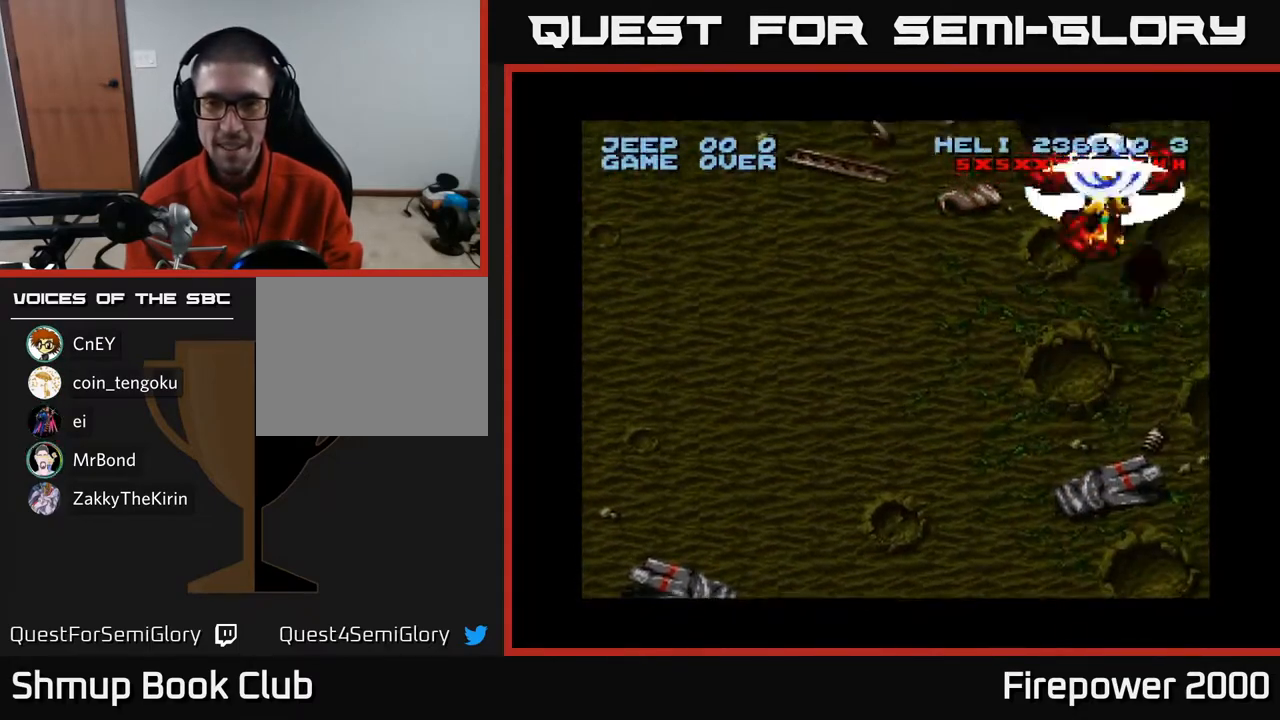
{"buttons": ["A", "DPAD_DOWN", "DPAD_LEFT"], "left_stick": "center", "right_stick": "center", "events": [[33, "A", "up"], [150, "DPAD_LEFT", "down"], [183, "DPAD_UP", "up"], [250, "DPAD_DOWN", "down"], [283, "A", "down"]]}
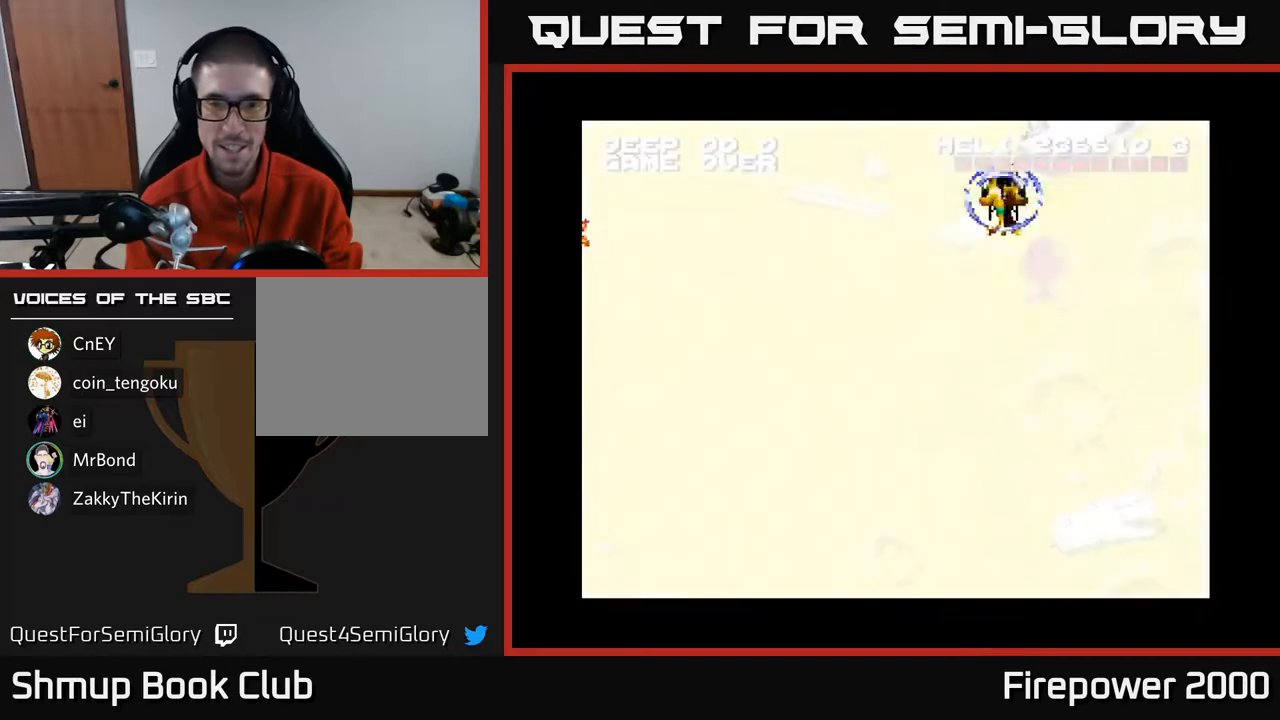
{"buttons": ["A", "DPAD_DOWN", "DPAD_LEFT"], "left_stick": "center", "right_stick": "center", "events": [[133, "DPAD_DOWN", "up"], [283, "DPAD_DOWN", "down"]]}
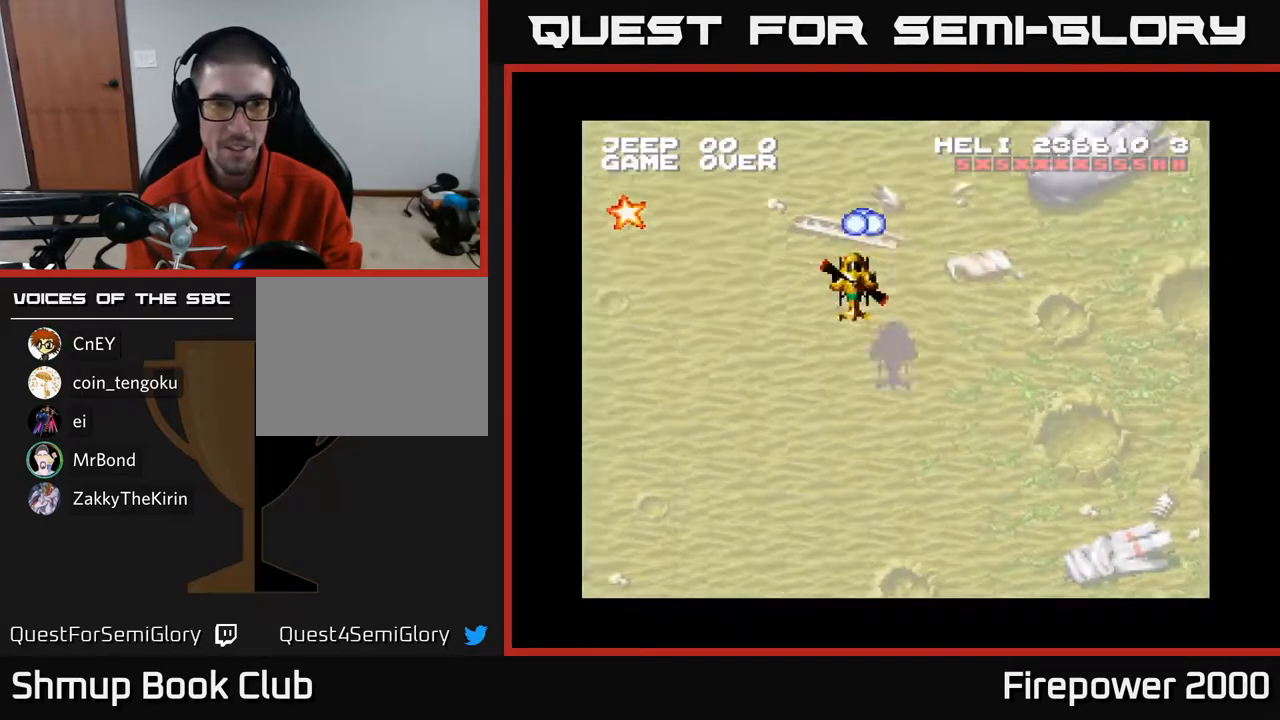
{"buttons": ["A", "DPAD_UP", "DPAD_LEFT"], "left_stick": "center", "right_stick": "center", "events": [[100, "DPAD_DOWN", "up"], [167, "DPAD_UP", "down"]]}
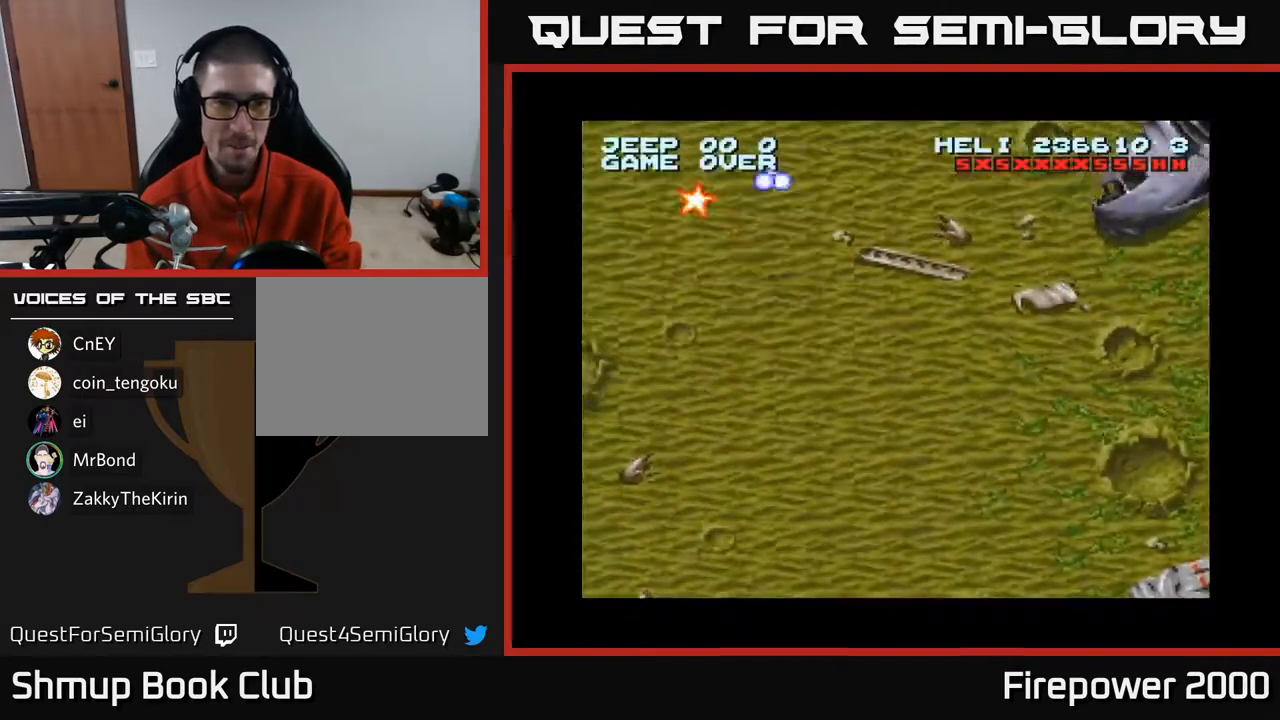
{"buttons": ["A", "DPAD_DOWN", "DPAD_LEFT"], "left_stick": "center", "right_stick": "center", "events": [[167, "DPAD_UP", "up"], [233, "DPAD_DOWN", "down"]]}
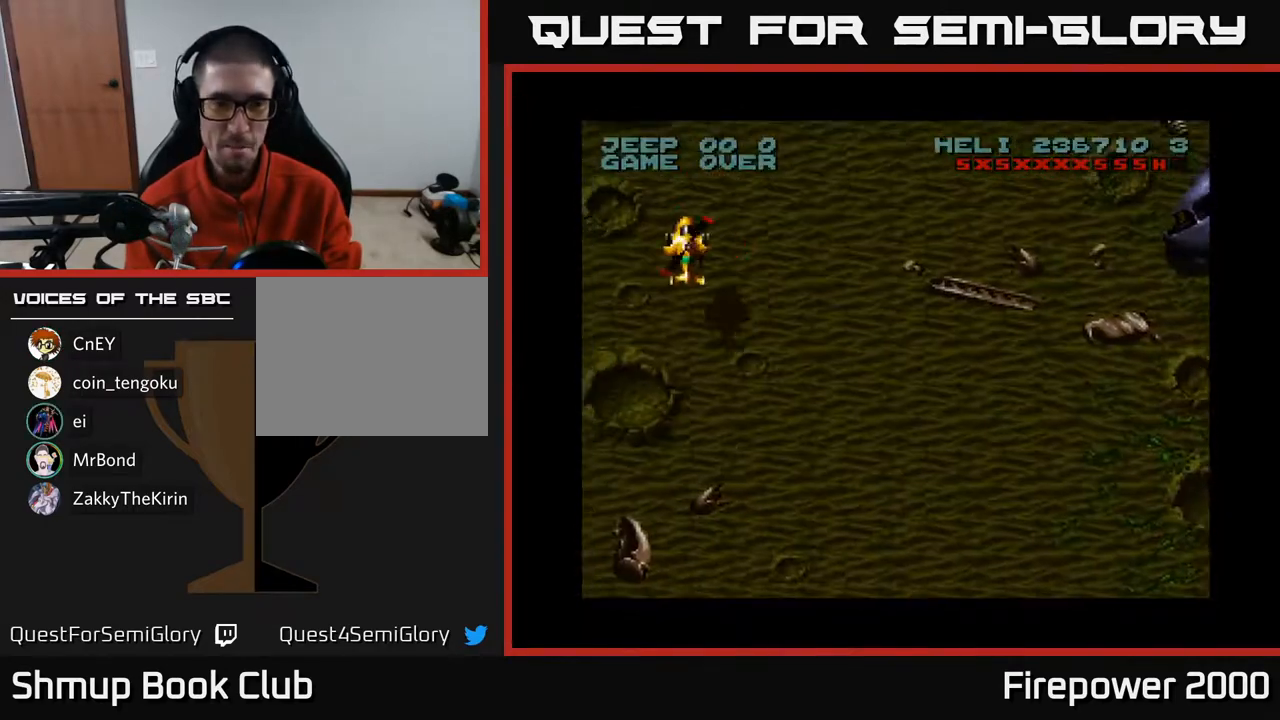
{"buttons": ["A", "DPAD_DOWN", "DPAD_RIGHT"], "left_stick": "center", "right_stick": "center", "events": [[367, "DPAD_LEFT", "up"], [467, "DPAD_RIGHT", "down"]]}
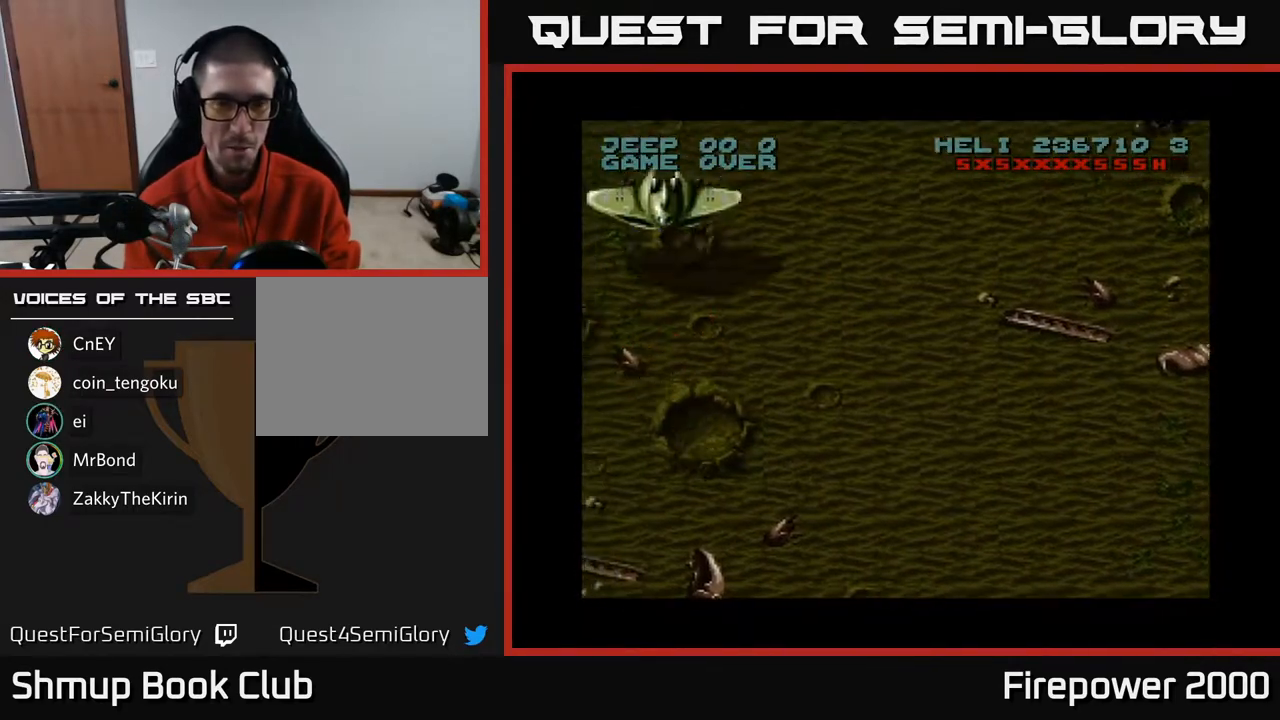
{"buttons": ["A", "DPAD_UP"], "left_stick": "center", "right_stick": "center", "events": [[50, "DPAD_RIGHT", "up"], [383, "DPAD_DOWN", "up"], [433, "DPAD_UP", "down"]]}
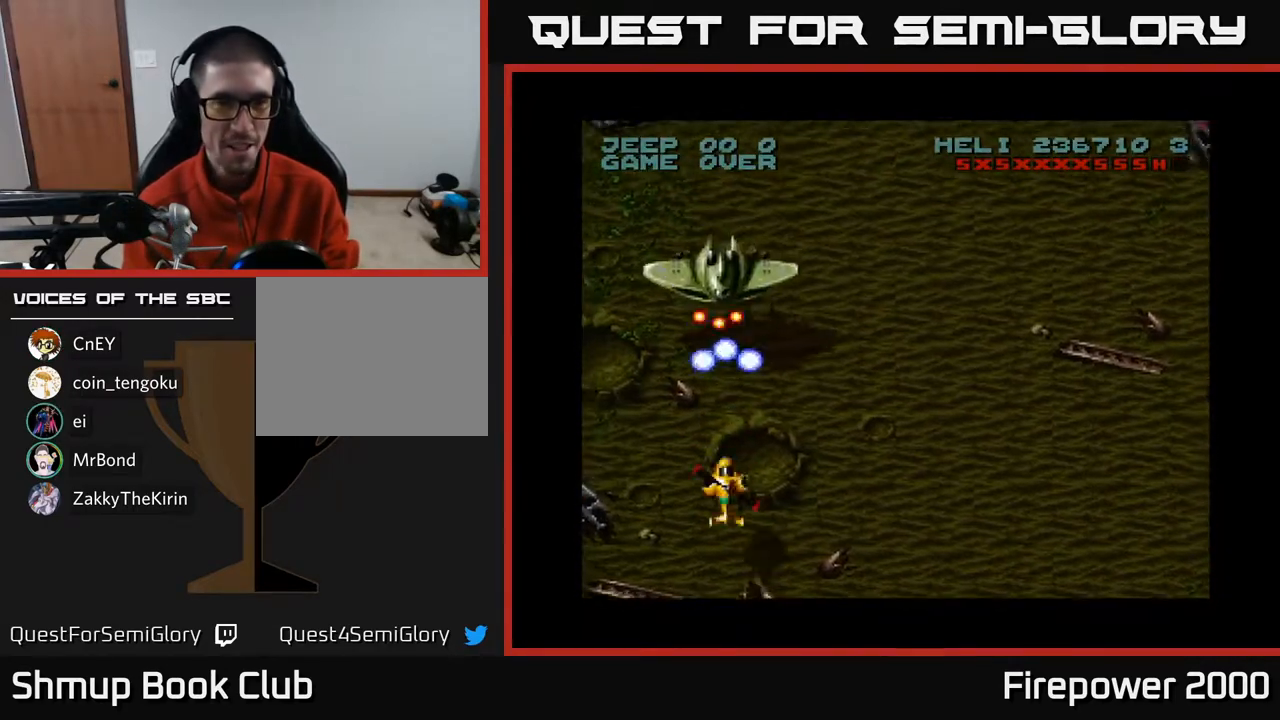
{"buttons": ["A", "DPAD_RIGHT"], "left_stick": "center", "right_stick": "center", "events": [[383, "DPAD_RIGHT", "down"], [433, "DPAD_UP", "up"]]}
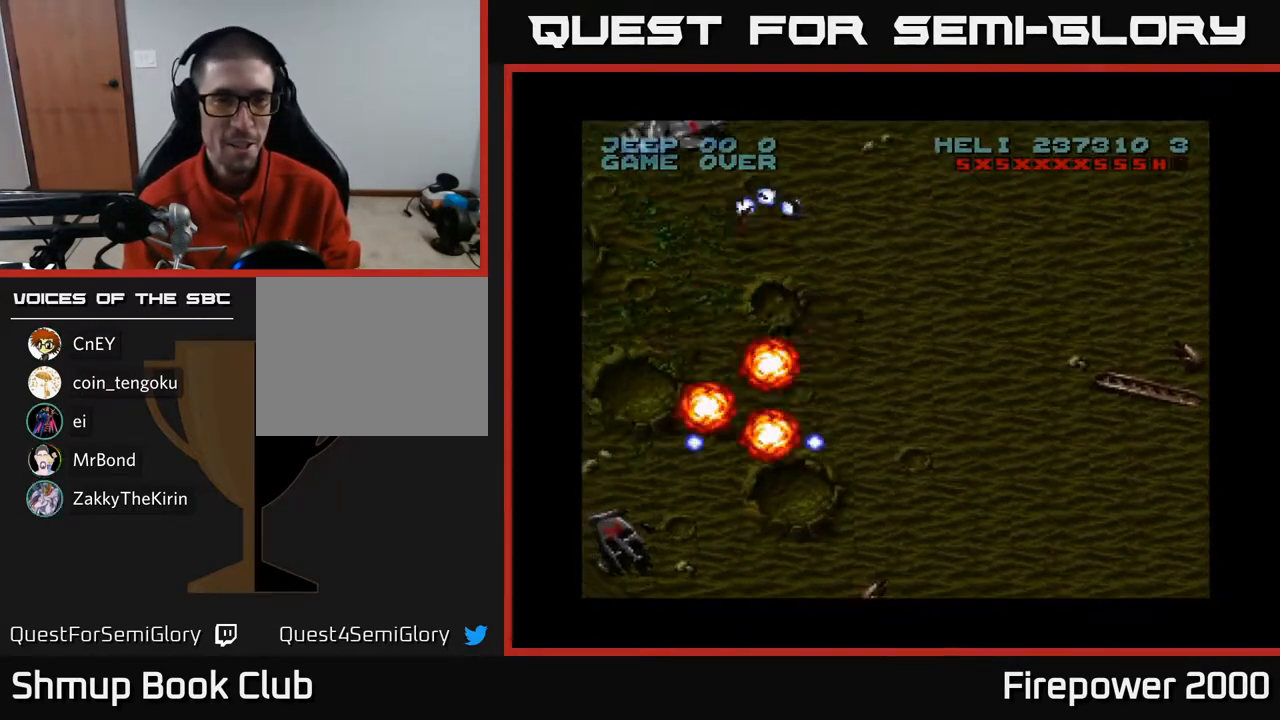
{"buttons": ["A", "DPAD_DOWN", "DPAD_RIGHT"], "left_stick": "center", "right_stick": "center", "events": [[100, "L1", "down"], [200, "DPAD_DOWN", "down"], [217, "L1", "up"]]}
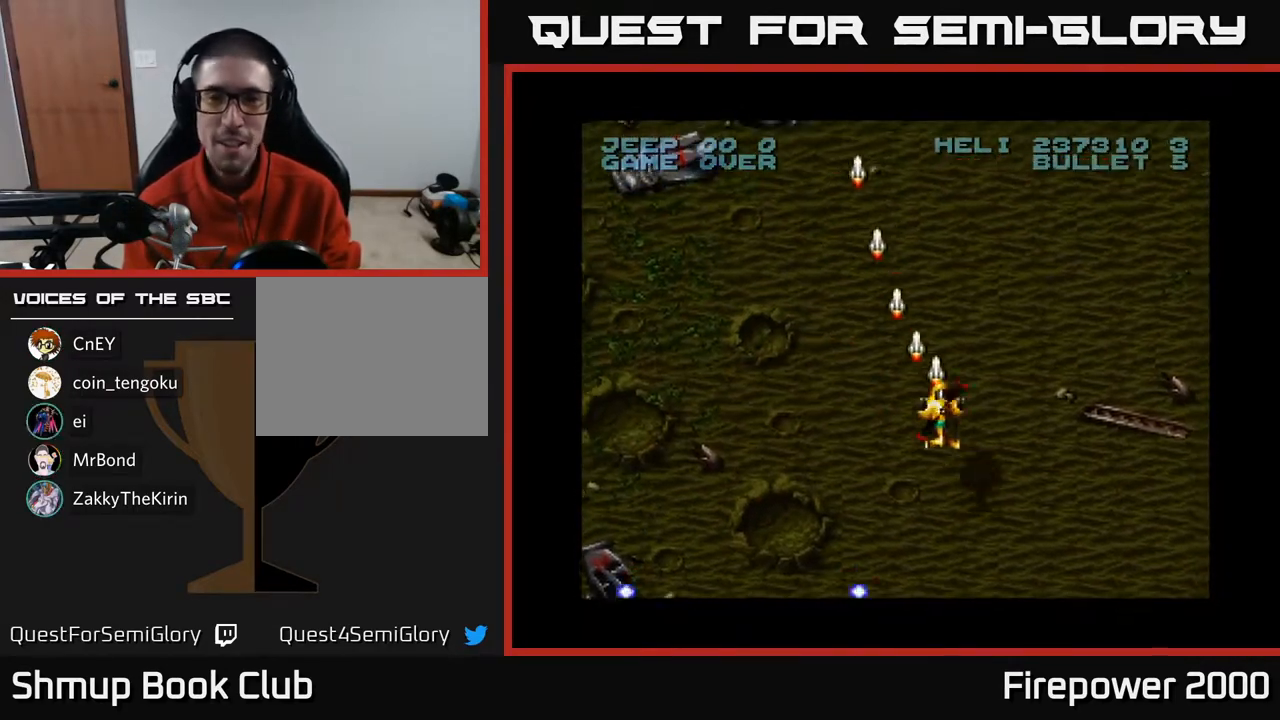
{"buttons": ["A", "DPAD_RIGHT"], "left_stick": "center", "right_stick": "center", "events": [[350, "DPAD_DOWN", "up"]]}
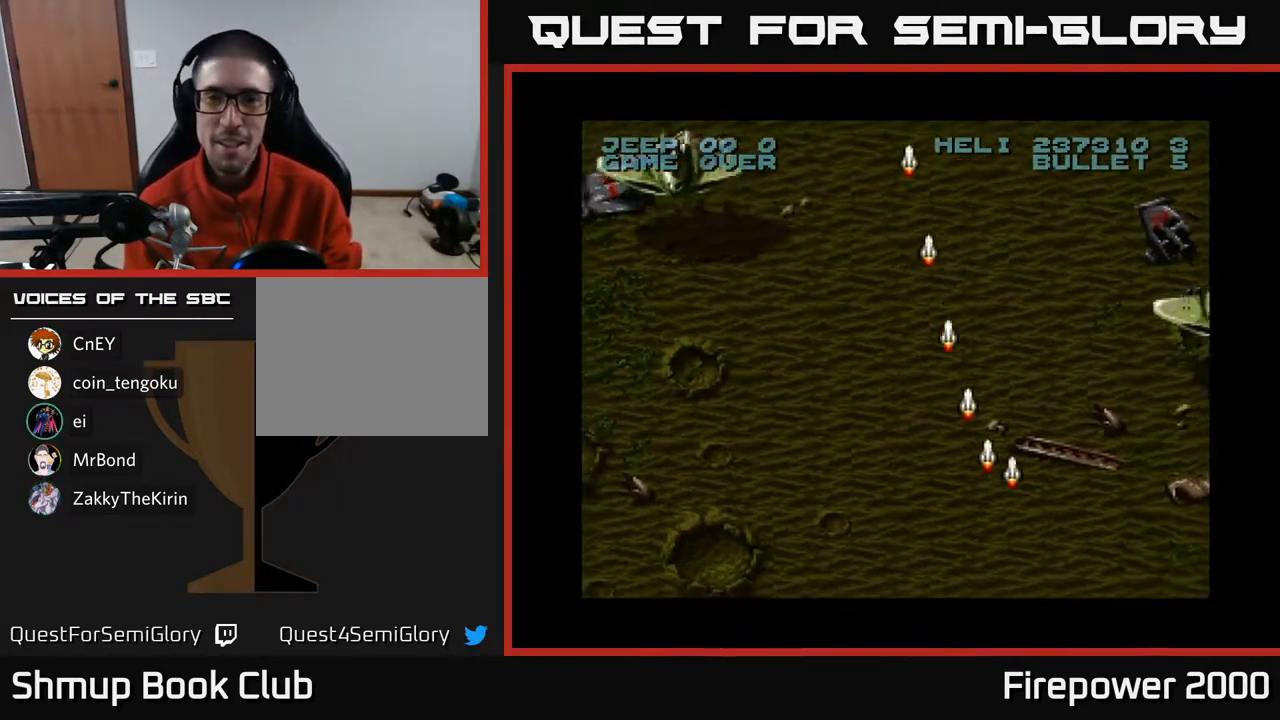
{"buttons": ["A", "DPAD_RIGHT"], "left_stick": "center", "right_stick": "center", "events": [[17, "DPAD_RIGHT", "up"], [33, "DPAD_LEFT", "down"], [300, "DPAD_LEFT", "up"], [333, "DPAD_DOWN", "down"], [333, "DPAD_RIGHT", "down"], [350, "DPAD_DOWN", "up"]]}
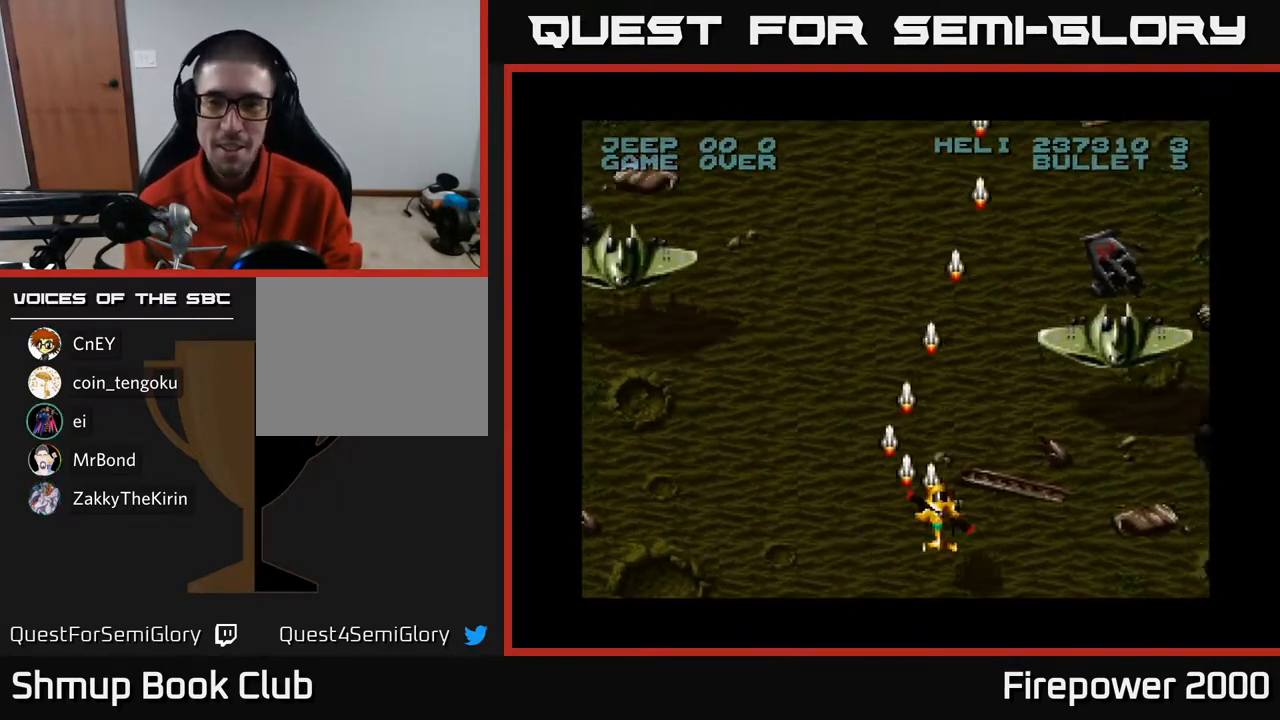
{"buttons": ["A", "DPAD_DOWN"], "left_stick": "center", "right_stick": "center", "events": [[200, "DPAD_RIGHT", "up"], [200, "DPAD_UP", "down"], [267, "DPAD_LEFT", "down"], [283, "DPAD_UP", "up"], [350, "DPAD_DOWN", "down"], [367, "DPAD_LEFT", "up"]]}
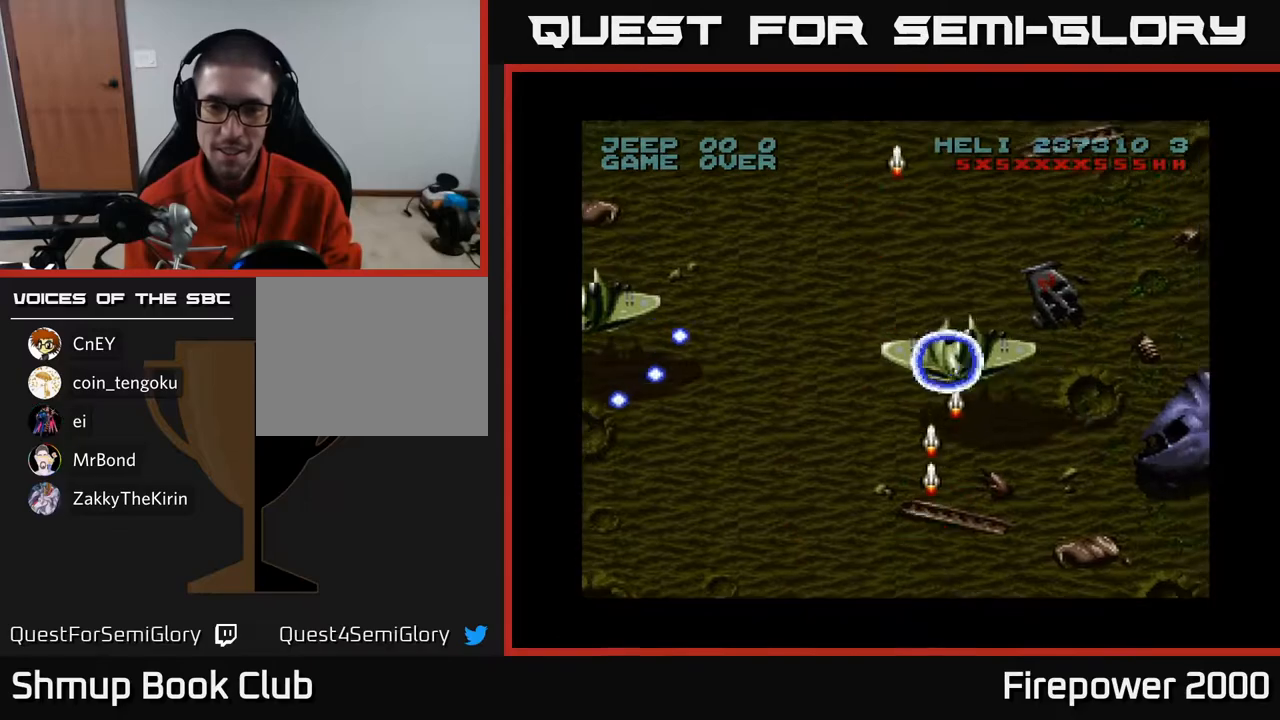
{"buttons": ["A", "DPAD_LEFT"], "left_stick": "center", "right_stick": "center", "events": [[33, "DPAD_LEFT", "down"], [150, "DPAD_LEFT", "up"], [200, "DPAD_DOWN", "up"], [233, "DPAD_LEFT", "down"], [250, "DPAD_UP", "down"], [350, "DPAD_UP", "up"], [450, "DPAD_LEFT", "up"], [500, "DPAD_LEFT", "down"]]}
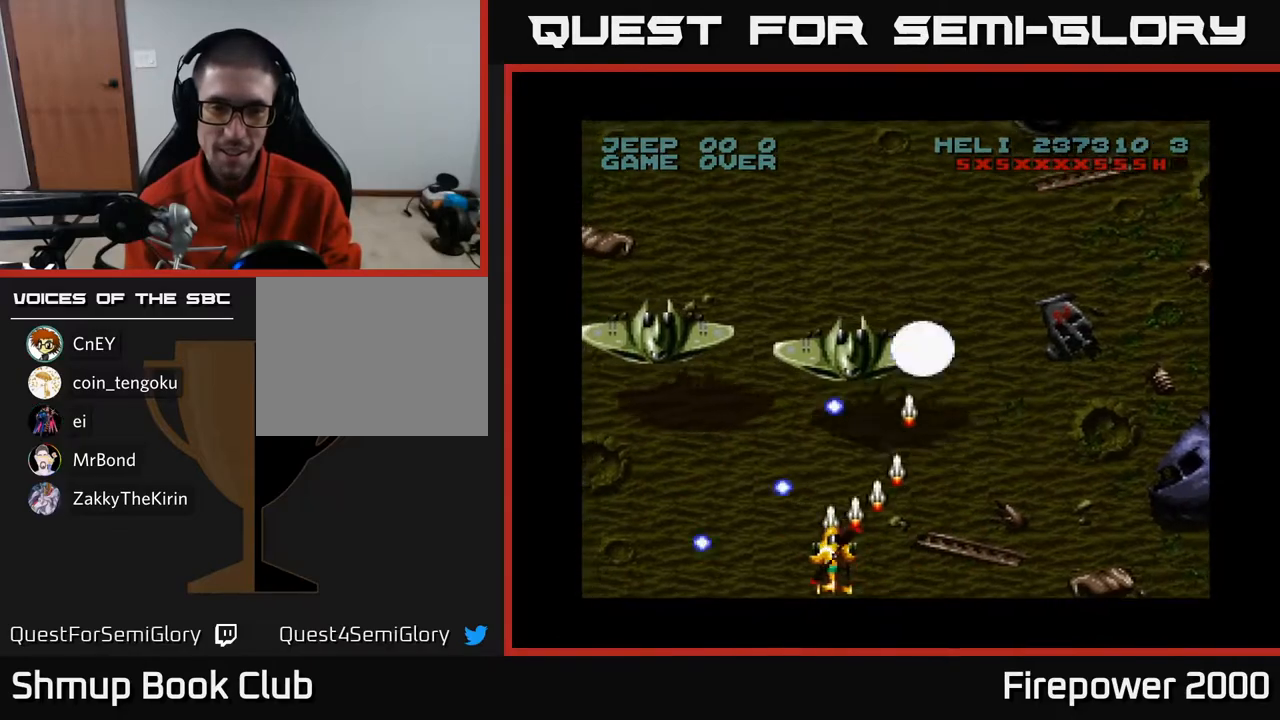
{"buttons": ["A", "DPAD_DOWN", "DPAD_LEFT"], "left_stick": "center", "right_stick": "center", "events": [[300, "DPAD_LEFT", "up"], [300, "DPAD_UP", "down"], [333, "DPAD_RIGHT", "down"], [400, "DPAD_RIGHT", "up"], [433, "DPAD_LEFT", "down"], [450, "DPAD_UP", "up"], [483, "DPAD_DOWN", "down"]]}